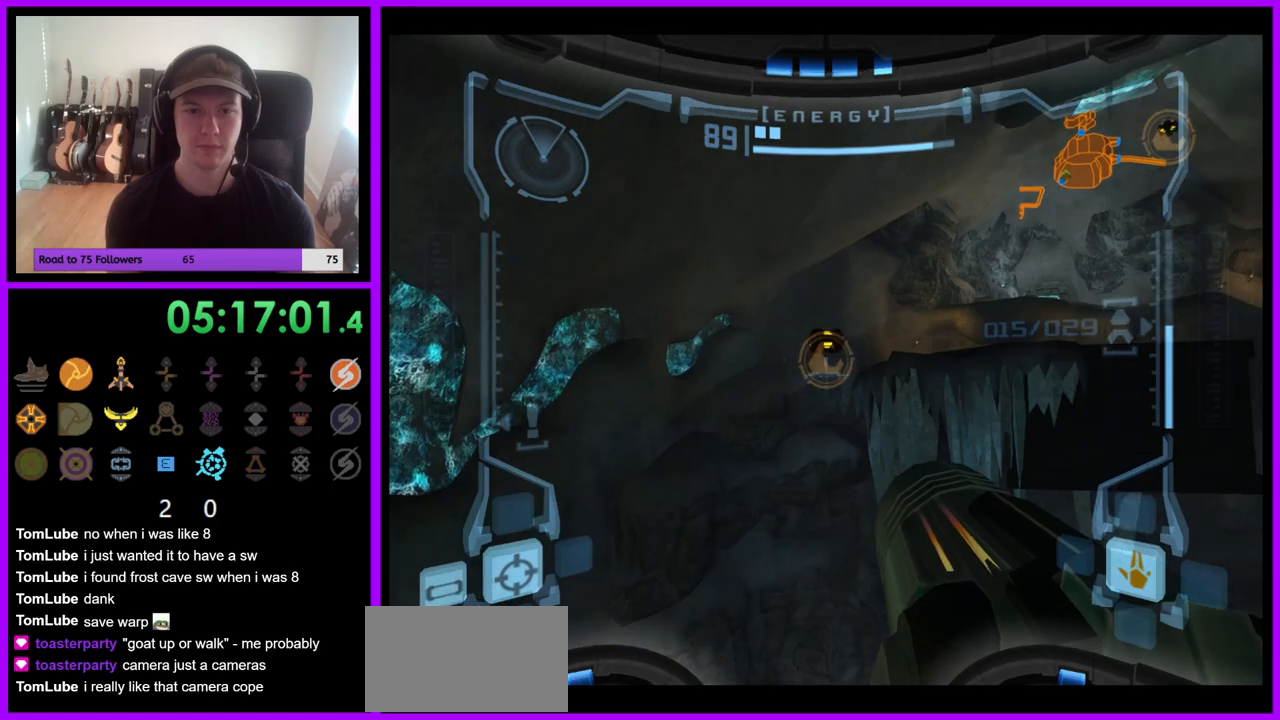
Gameplay with a controller (Nintendo layout); each line is a JSON object with the inputs held at the frame after it (dt_ms = milliseconds from this image to that frame). "events" lists button and stick changes between this image and that frame as [ms after this image, input, new state], when the widget could be followed in between. Not read: L3 R3 Z.
{"dt_ms": 500, "buttons": [], "left_stick": "left", "right_stick": "center", "events": [[117, "left_stick", "up"], [167, "left_stick", "center"], [233, "L1", "up"], [467, "left_stick", "left"]]}
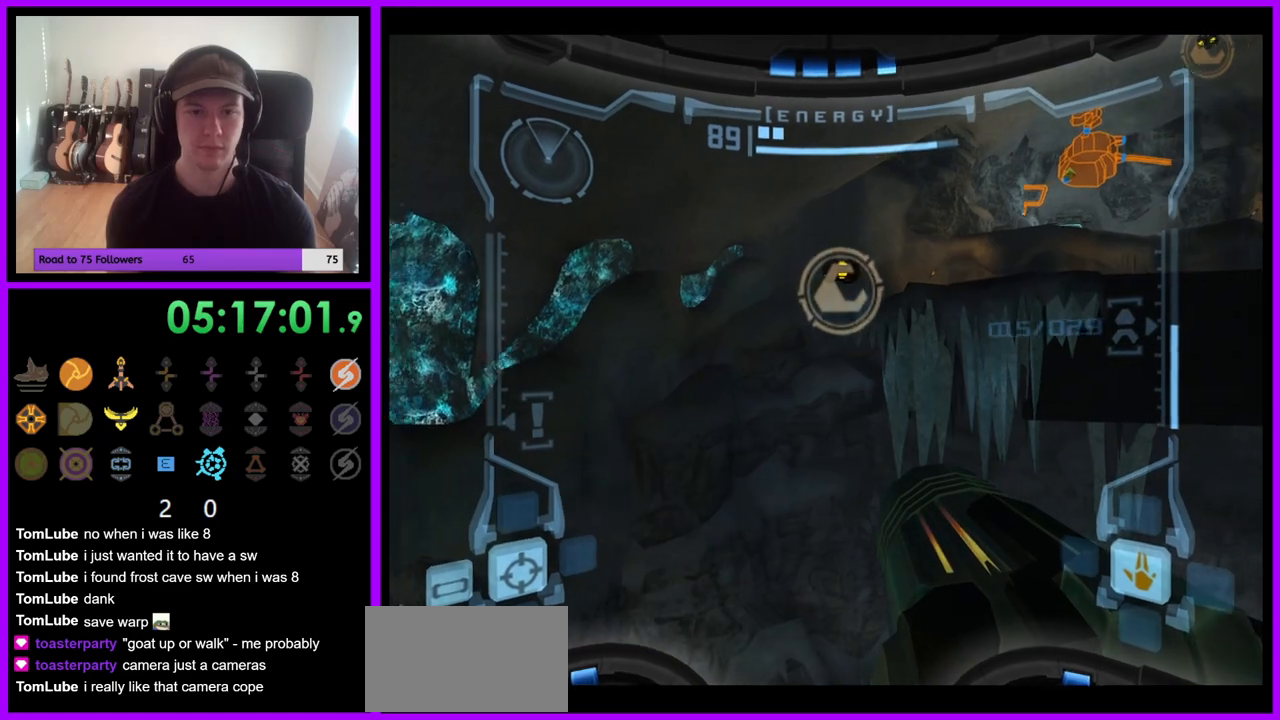
{"dt_ms": 500, "buttons": ["B", "L1"], "left_stick": "right", "right_stick": "center", "events": [[100, "left_stick", "center"], [450, "L1", "down"], [467, "left_stick", "right"], [483, "B", "down"]]}
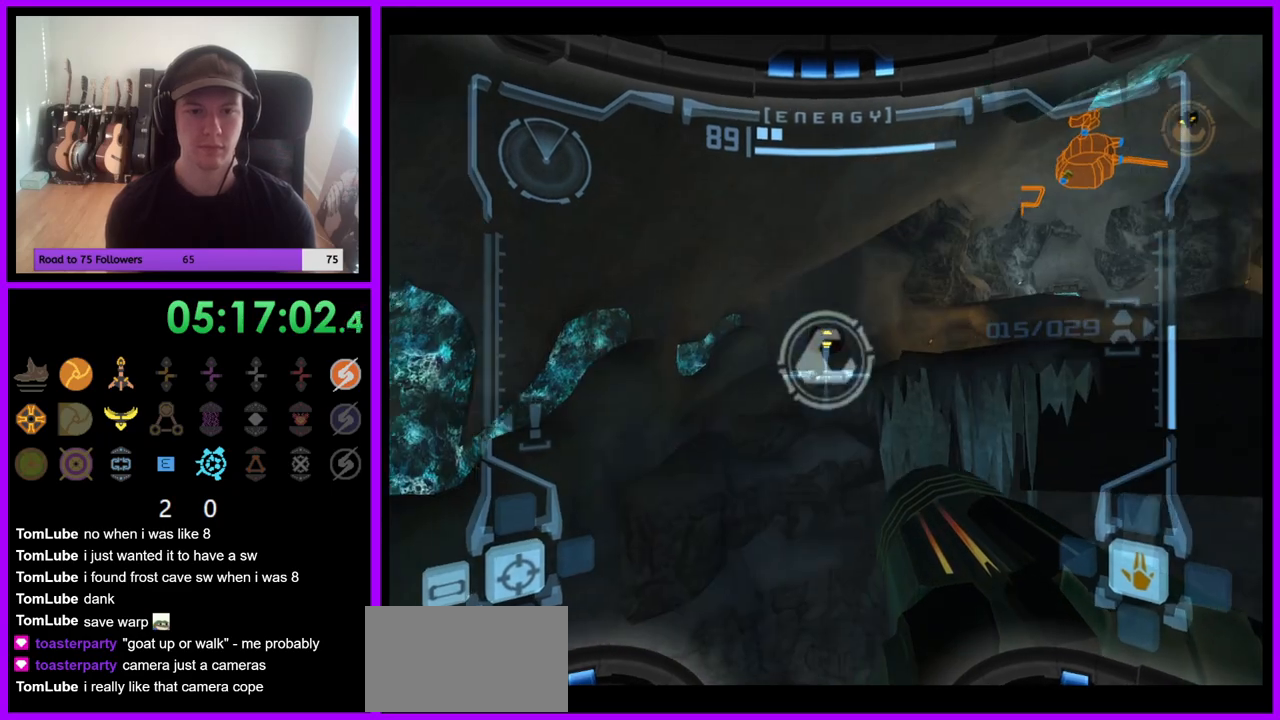
{"dt_ms": 500, "buttons": ["R1"], "left_stick": "down", "right_stick": "center", "events": [[50, "B", "up"], [267, "L1", "up"], [267, "left_stick", "up"], [383, "R1", "down"], [417, "left_stick", "down"]]}
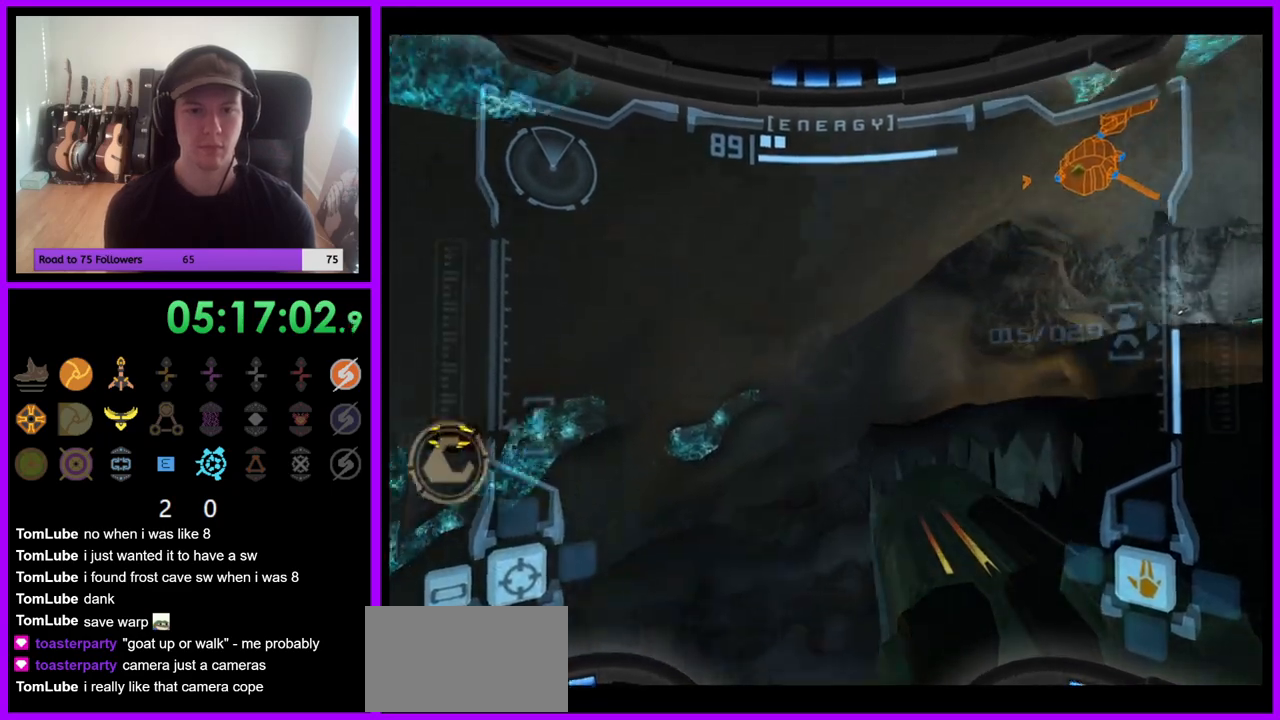
{"dt_ms": 500, "buttons": ["L1"], "left_stick": "down", "right_stick": "center", "events": [[433, "L1", "down"], [450, "R1", "up"]]}
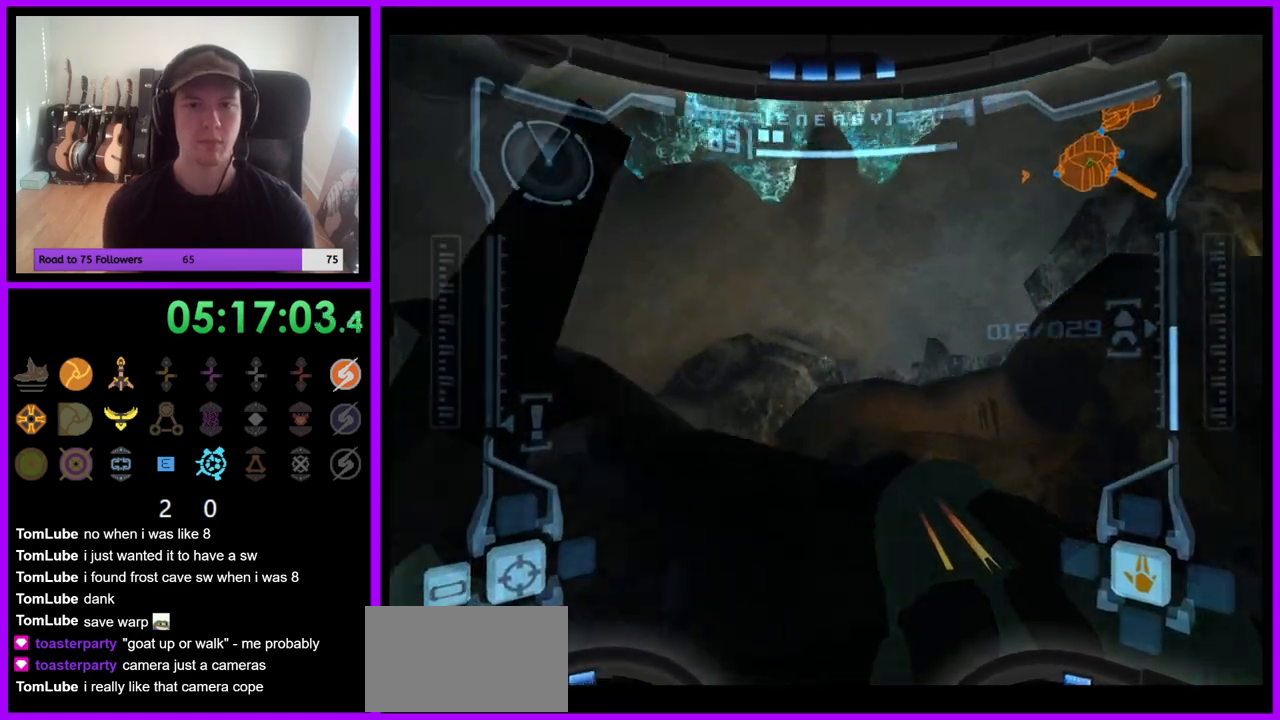
{"dt_ms": 500, "buttons": [], "left_stick": "left", "right_stick": "center", "events": [[67, "left_stick", "center"], [383, "L1", "up"], [400, "left_stick", "left"]]}
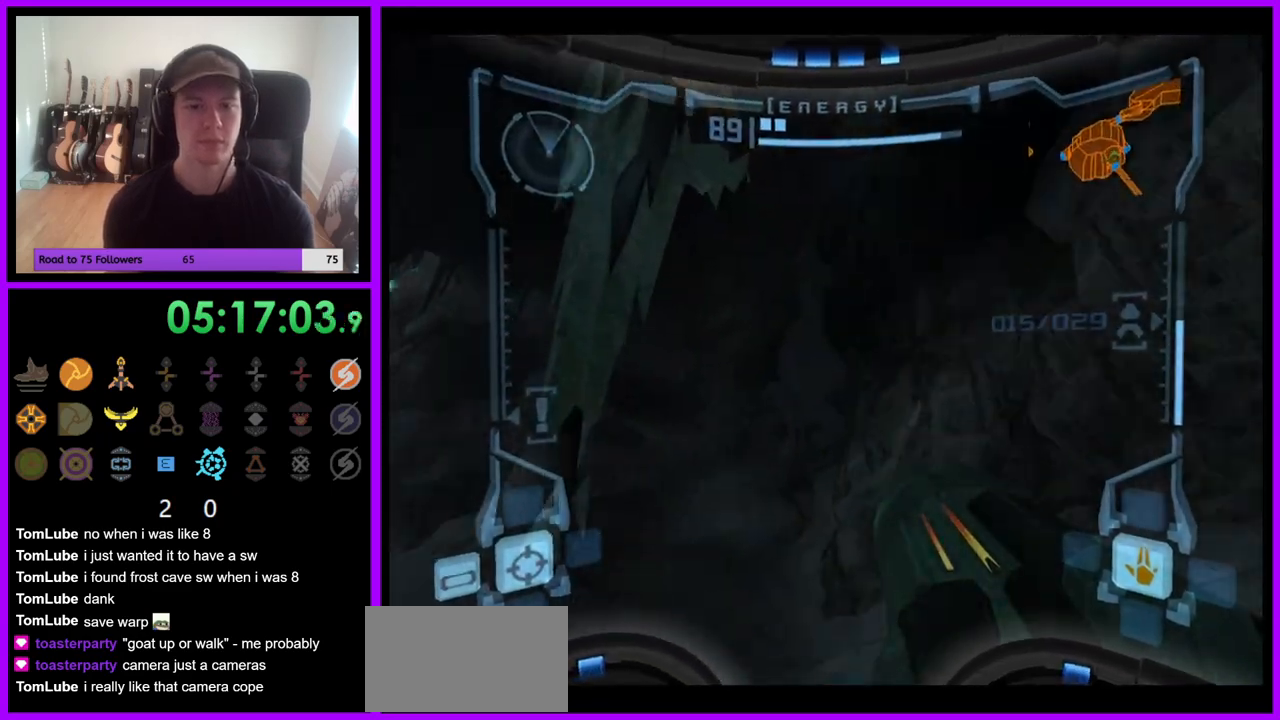
{"dt_ms": 500, "buttons": [], "left_stick": "left", "right_stick": "center", "events": []}
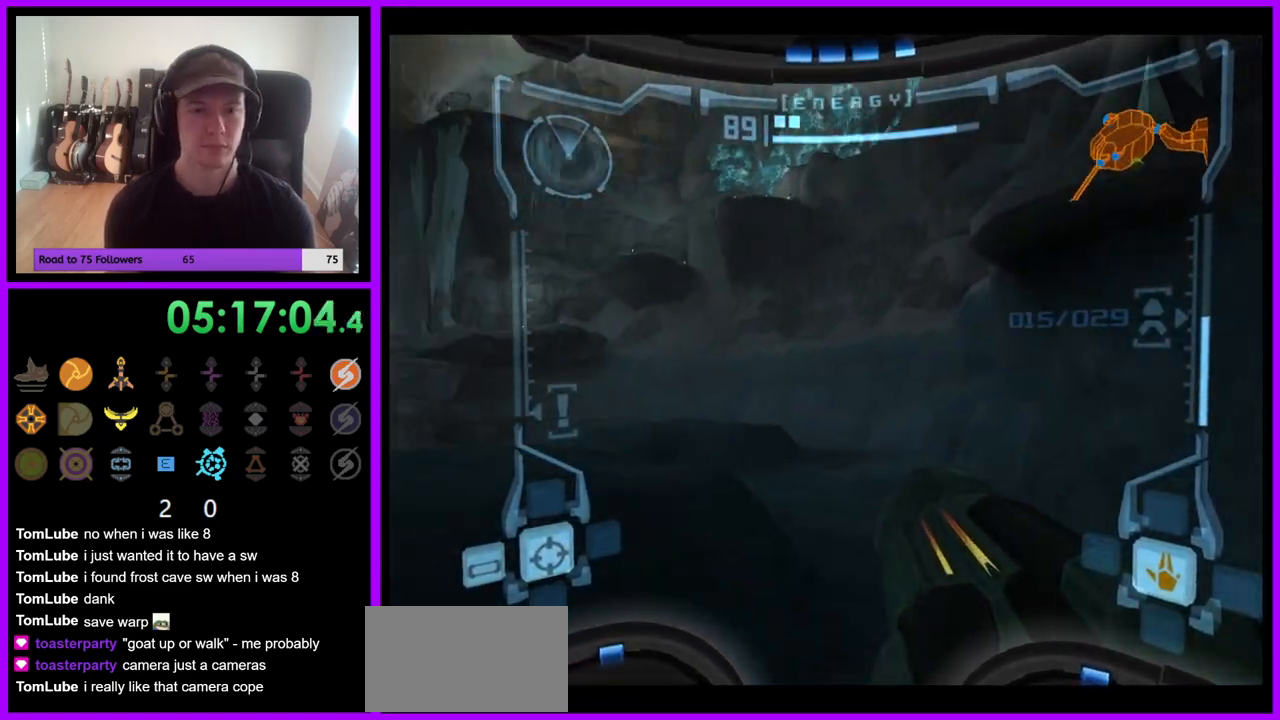
{"dt_ms": 500, "buttons": [], "left_stick": "up-left", "right_stick": "center", "events": [[50, "left_stick", "up-left"], [117, "L1", "down"], [167, "B", "down"], [233, "B", "up"], [383, "L1", "up"]]}
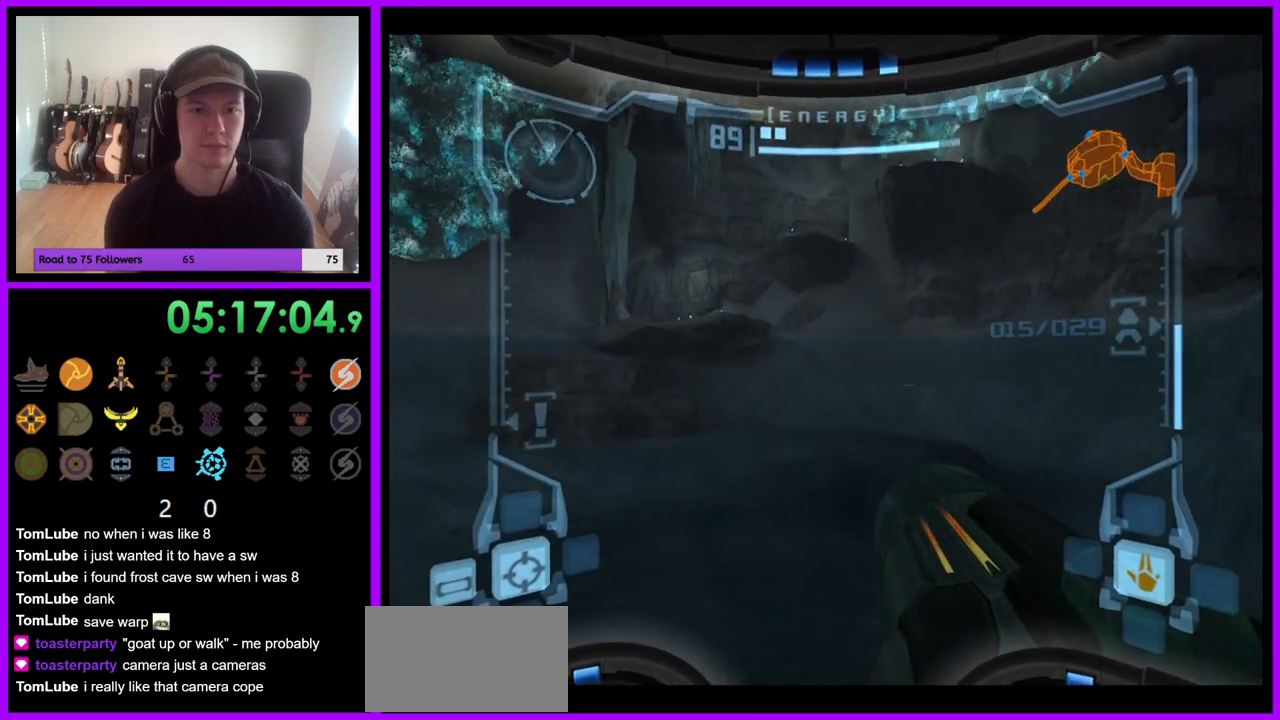
{"dt_ms": 500, "buttons": ["L1"], "left_stick": "up-left", "right_stick": "center", "events": [[167, "left_stick", "up"], [317, "L1", "down"], [350, "left_stick", "up-left"]]}
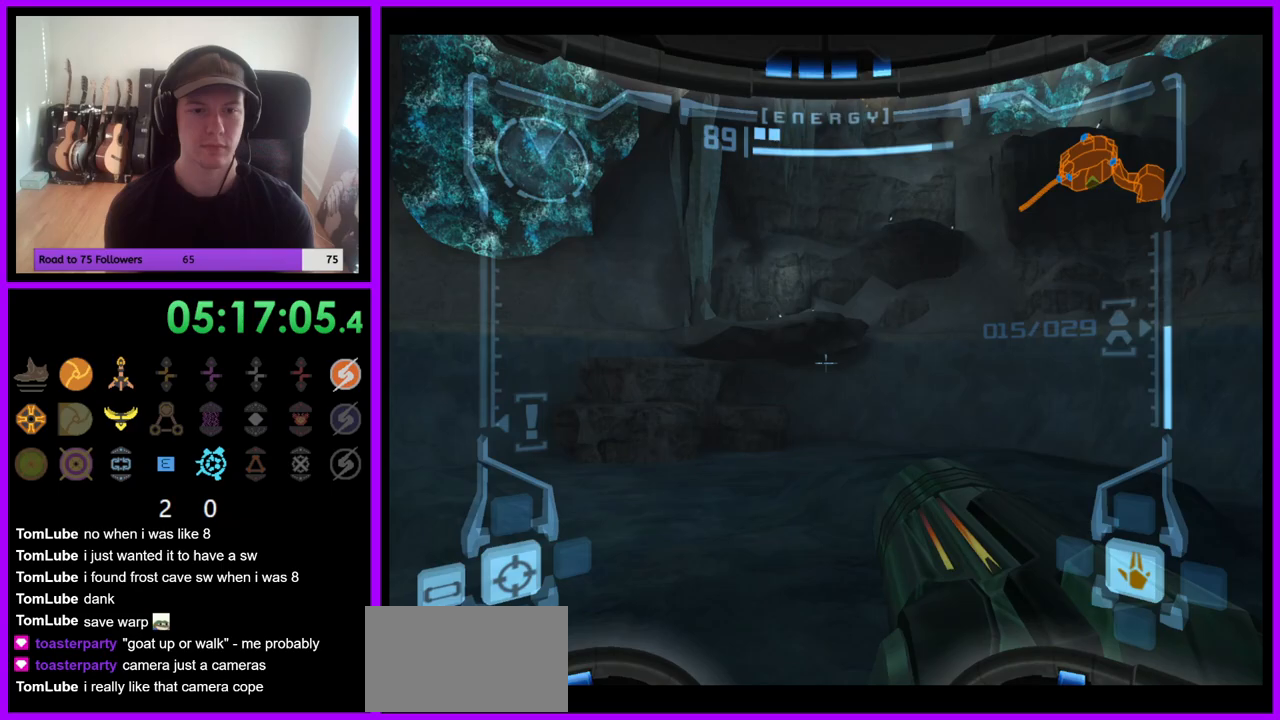
{"dt_ms": 500, "buttons": [], "left_stick": "up", "right_stick": "center", "events": [[133, "B", "down"], [217, "B", "up"], [383, "L1", "up"], [467, "left_stick", "up"]]}
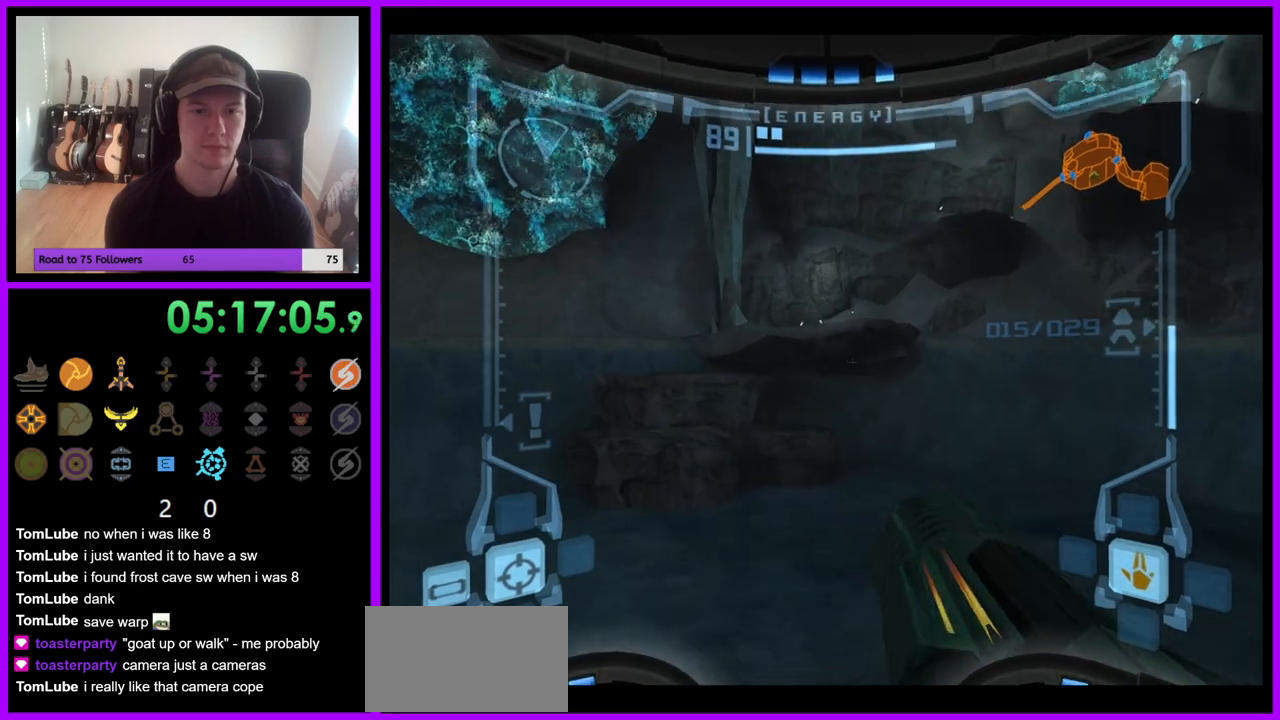
{"dt_ms": 500, "buttons": [], "left_stick": "up", "right_stick": "center", "events": []}
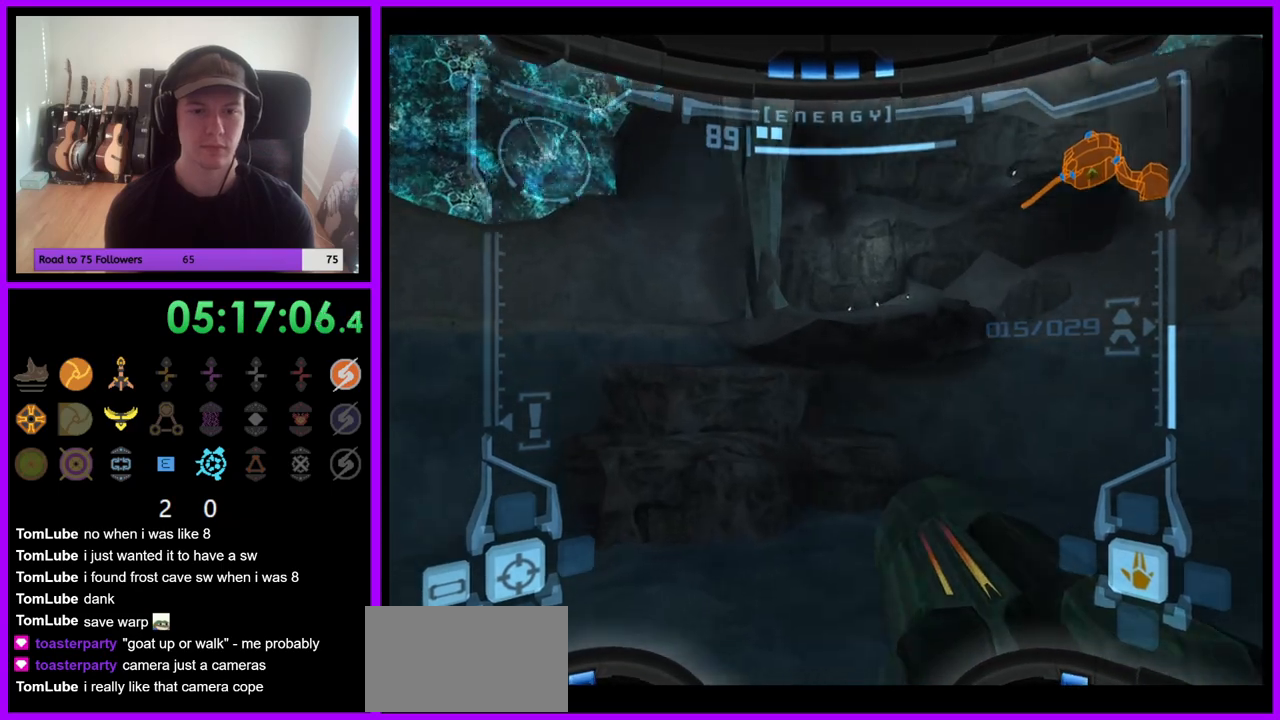
{"dt_ms": 500, "buttons": ["L1"], "left_stick": "up-left", "right_stick": "center", "events": [[183, "L1", "down"], [200, "left_stick", "up-left"], [317, "B", "down"], [367, "B", "up"]]}
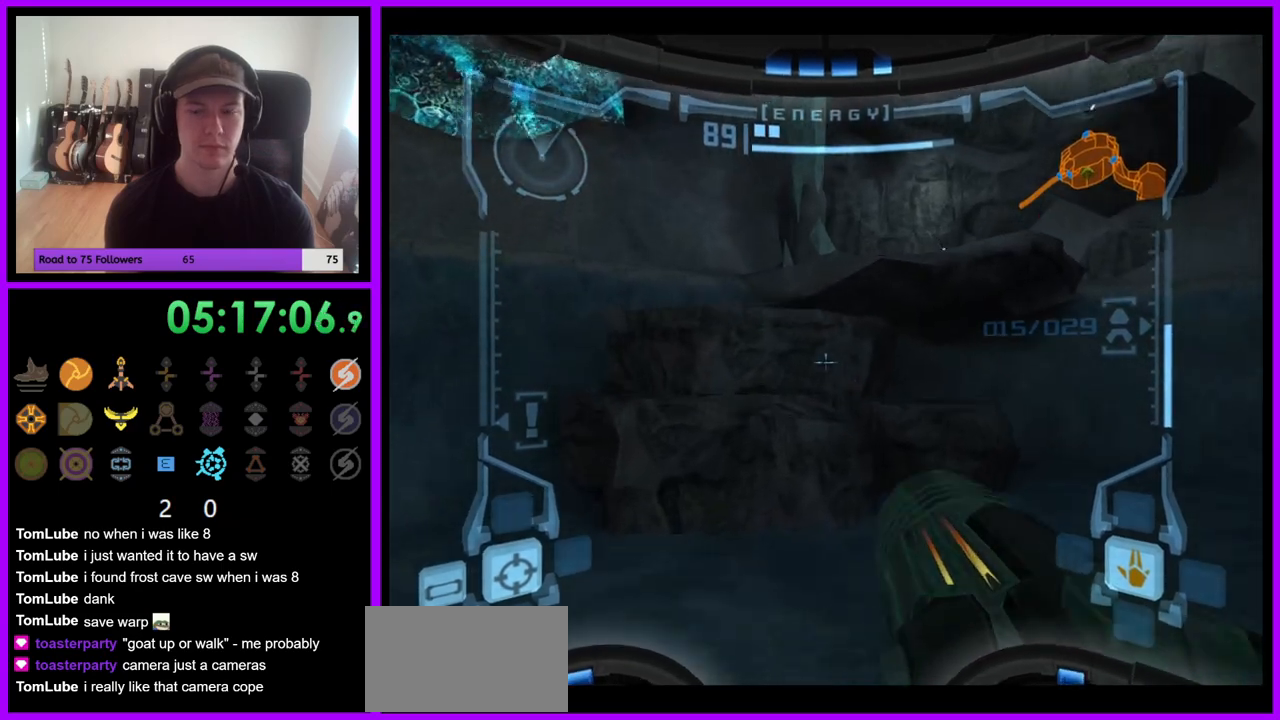
{"dt_ms": 500, "buttons": [], "left_stick": "up-right", "right_stick": "center", "events": [[50, "L1", "up"], [150, "left_stick", "up"], [300, "left_stick", "up-right"]]}
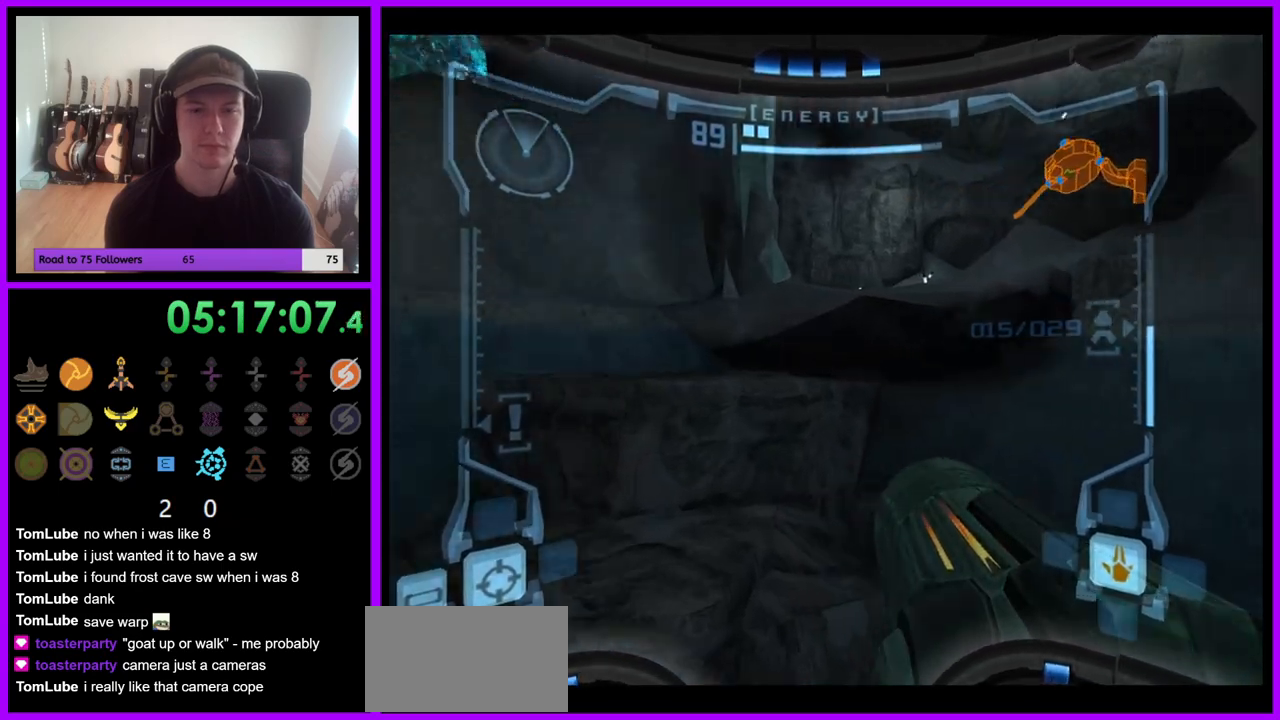
{"dt_ms": 500, "buttons": ["L1"], "left_stick": "center", "right_stick": "center", "events": [[283, "left_stick", "center"], [417, "B", "down"], [417, "L1", "down"], [483, "B", "up"]]}
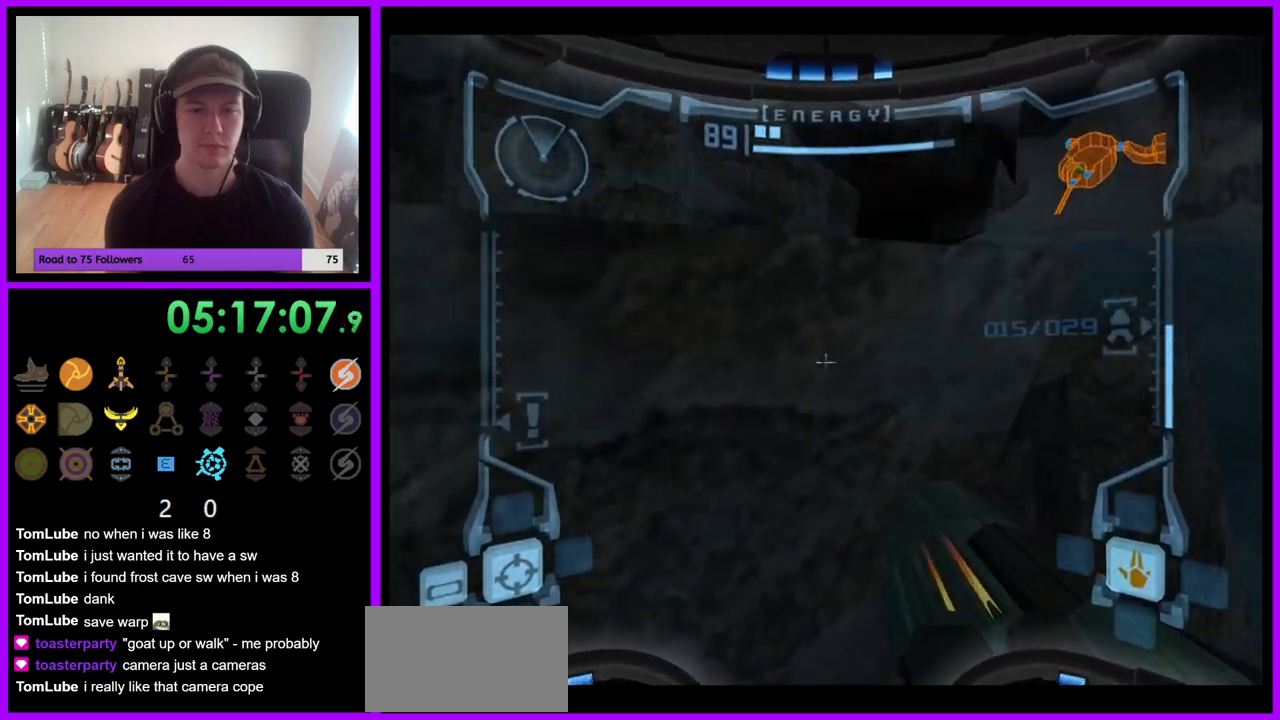
{"dt_ms": 500, "buttons": ["L1"], "left_stick": "up-left", "right_stick": "center", "events": [[317, "left_stick", "left"], [417, "left_stick", "up-left"]]}
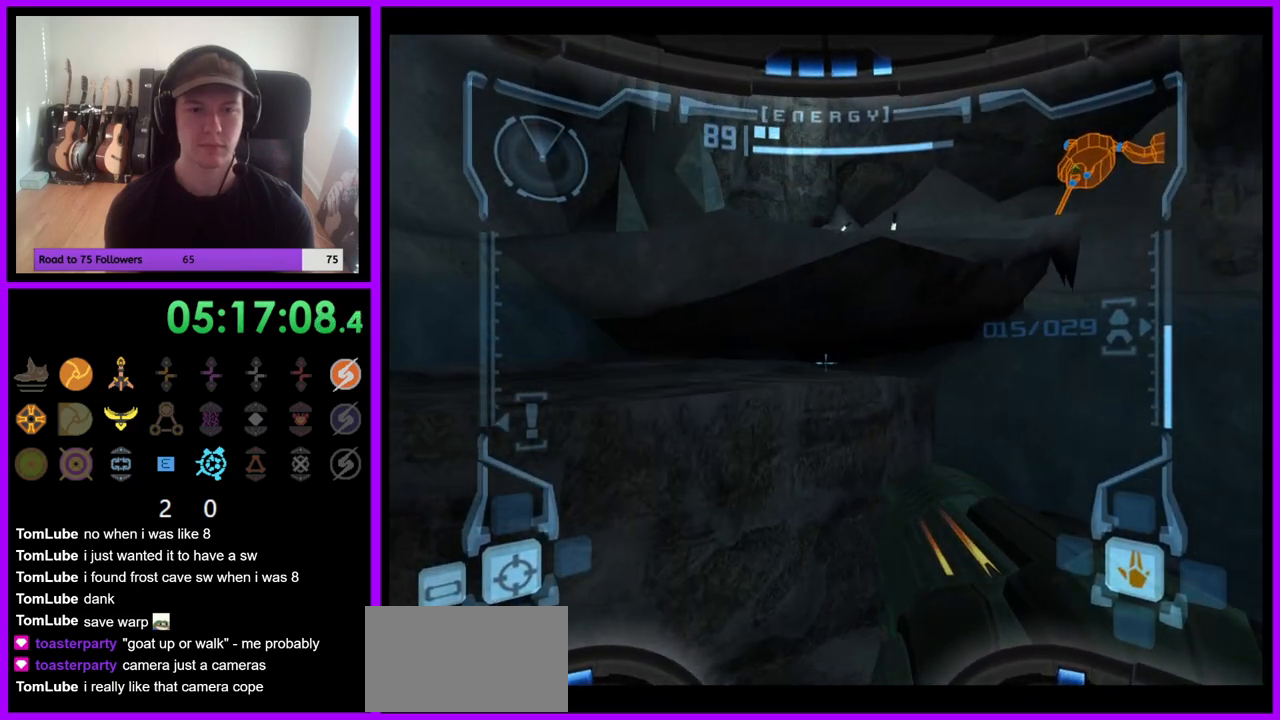
{"dt_ms": 500, "buttons": ["L1"], "left_stick": "up", "right_stick": "center", "events": [[133, "left_stick", "center"], [250, "B", "down"], [317, "B", "up"], [483, "left_stick", "up"]]}
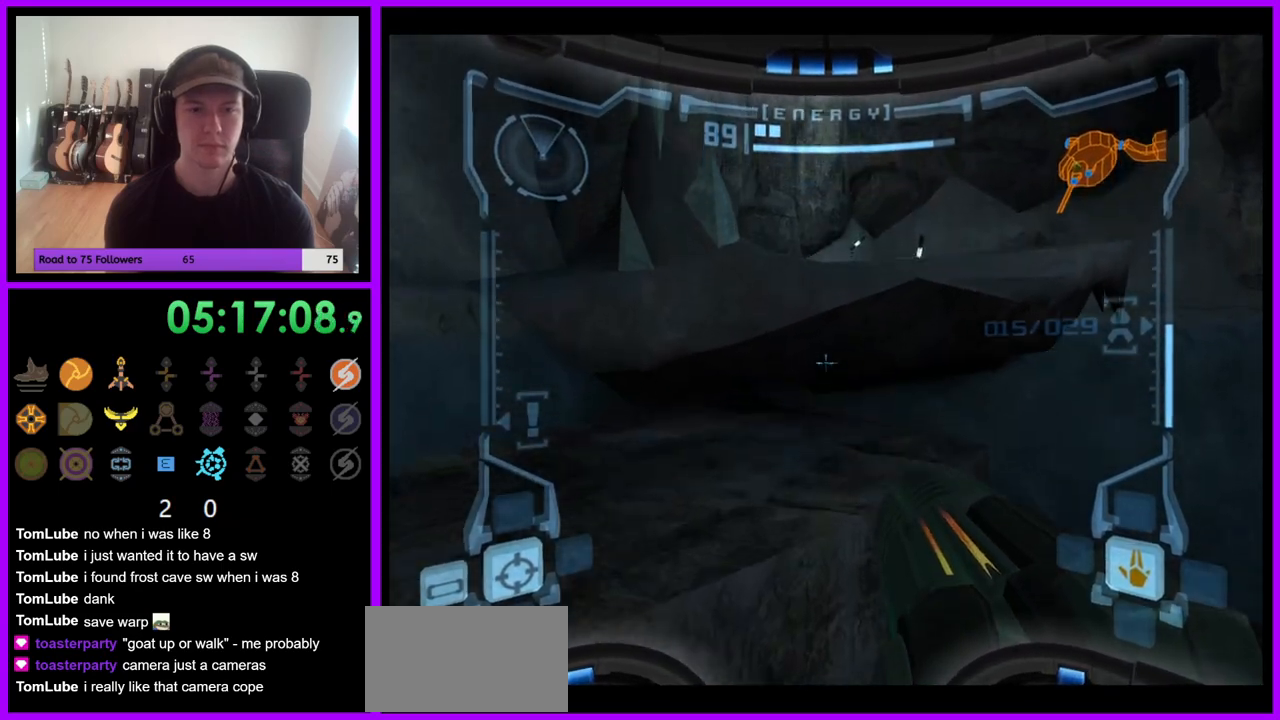
{"dt_ms": 500, "buttons": [], "left_stick": "right", "right_stick": "center", "events": [[17, "left_stick", "up-left"], [300, "left_stick", "up"], [383, "L1", "up"], [483, "left_stick", "right"]]}
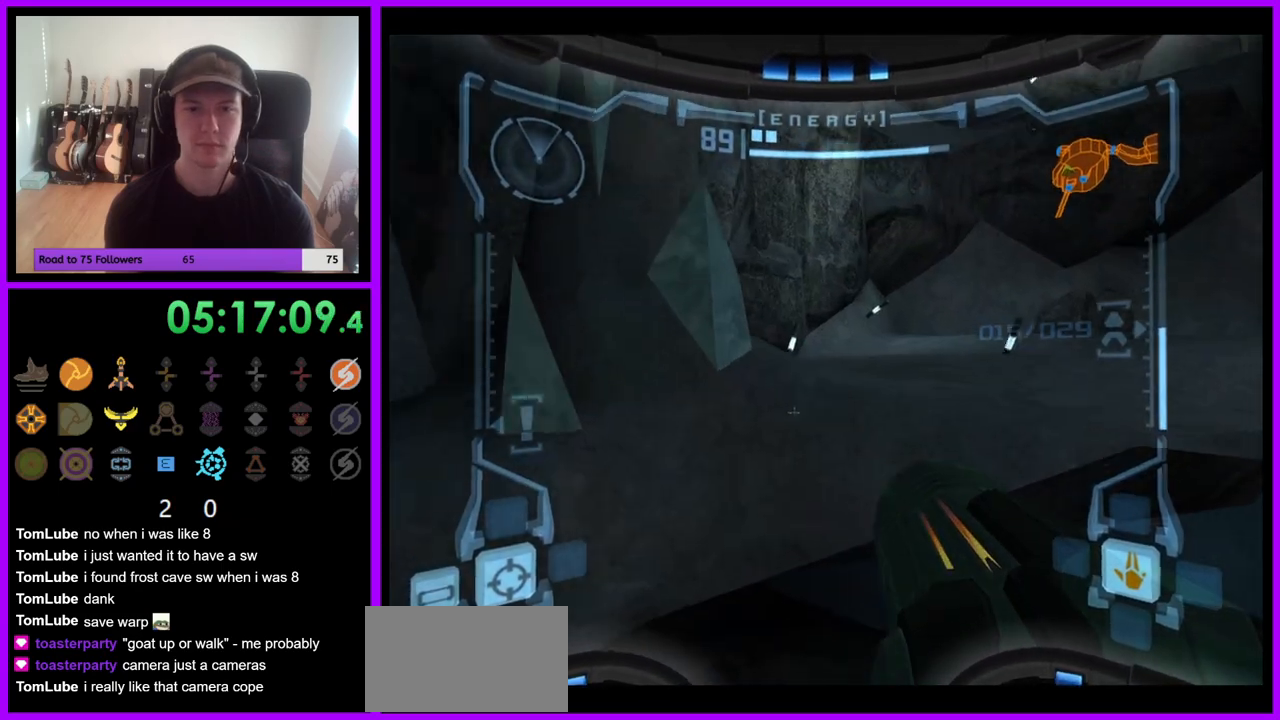
{"dt_ms": 500, "buttons": ["L1"], "left_stick": "up-left", "right_stick": "center", "events": [[117, "B", "down"], [200, "B", "up"], [317, "left_stick", "center"], [433, "left_stick", "up-left"], [450, "L1", "down"]]}
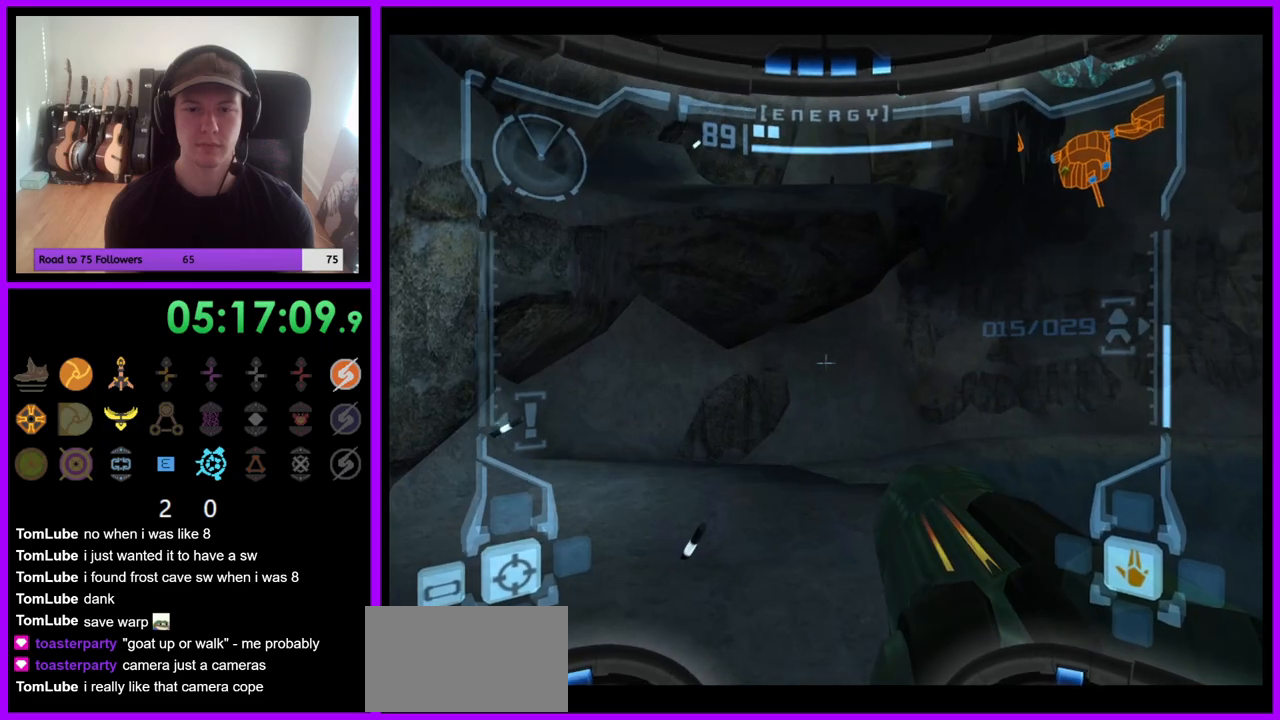
{"dt_ms": 500, "buttons": ["R1"], "left_stick": "right", "right_stick": "center", "events": [[317, "left_stick", "center"], [367, "L1", "up"], [400, "R1", "down"], [500, "left_stick", "right"]]}
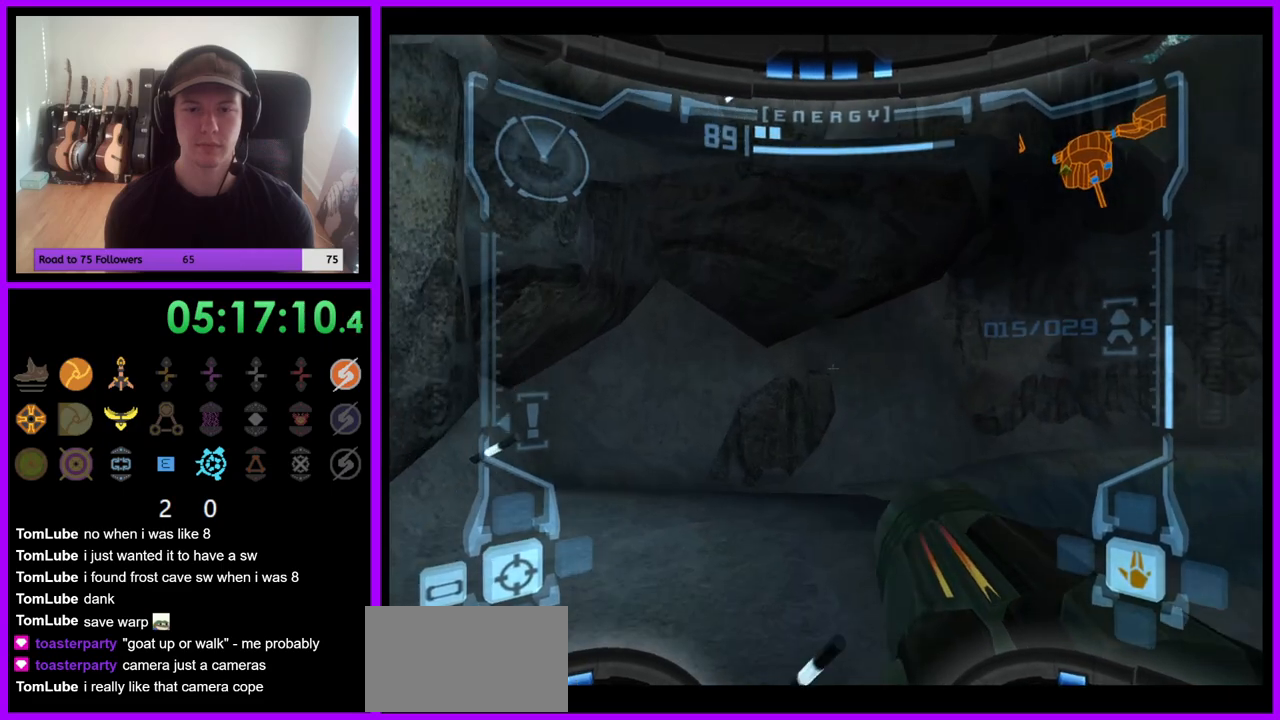
{"dt_ms": 500, "buttons": ["R1"], "left_stick": "down-right", "right_stick": "center", "events": [[433, "left_stick", "down-right"]]}
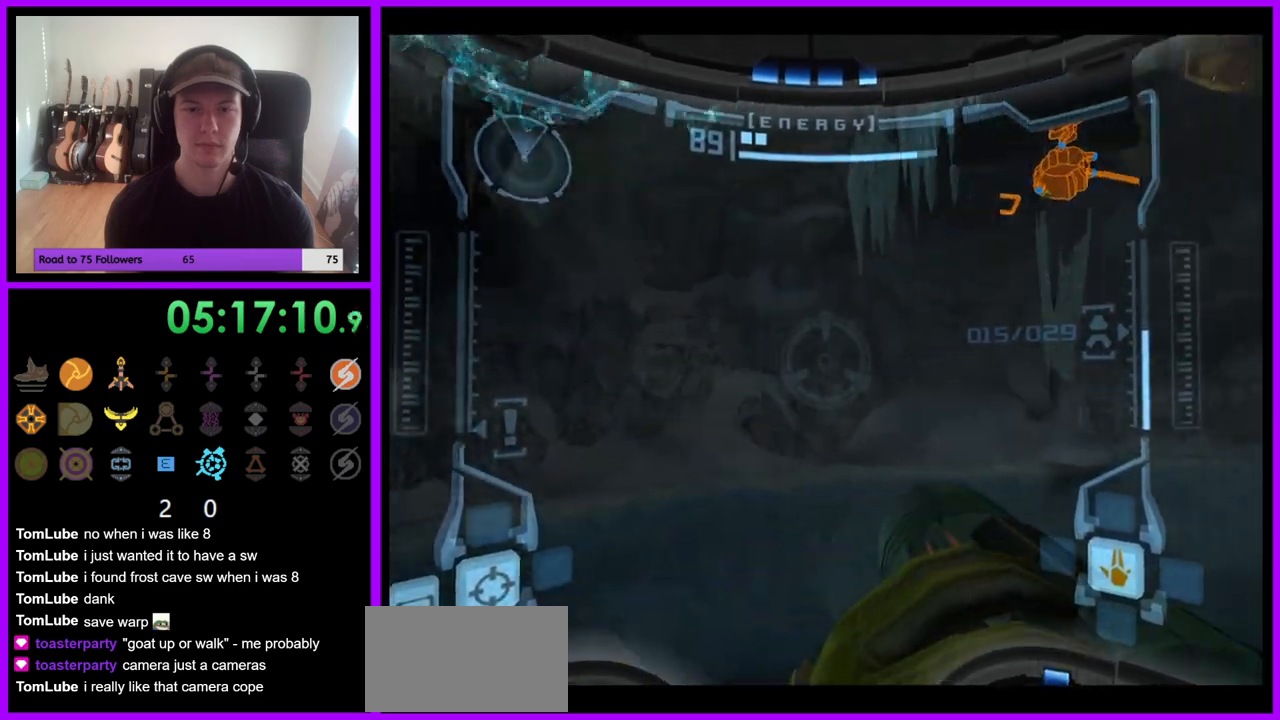
{"dt_ms": 500, "buttons": ["R1"], "left_stick": "down", "right_stick": "center", "events": [[67, "left_stick", "down"], [167, "R1", "up"], [217, "R1", "down"]]}
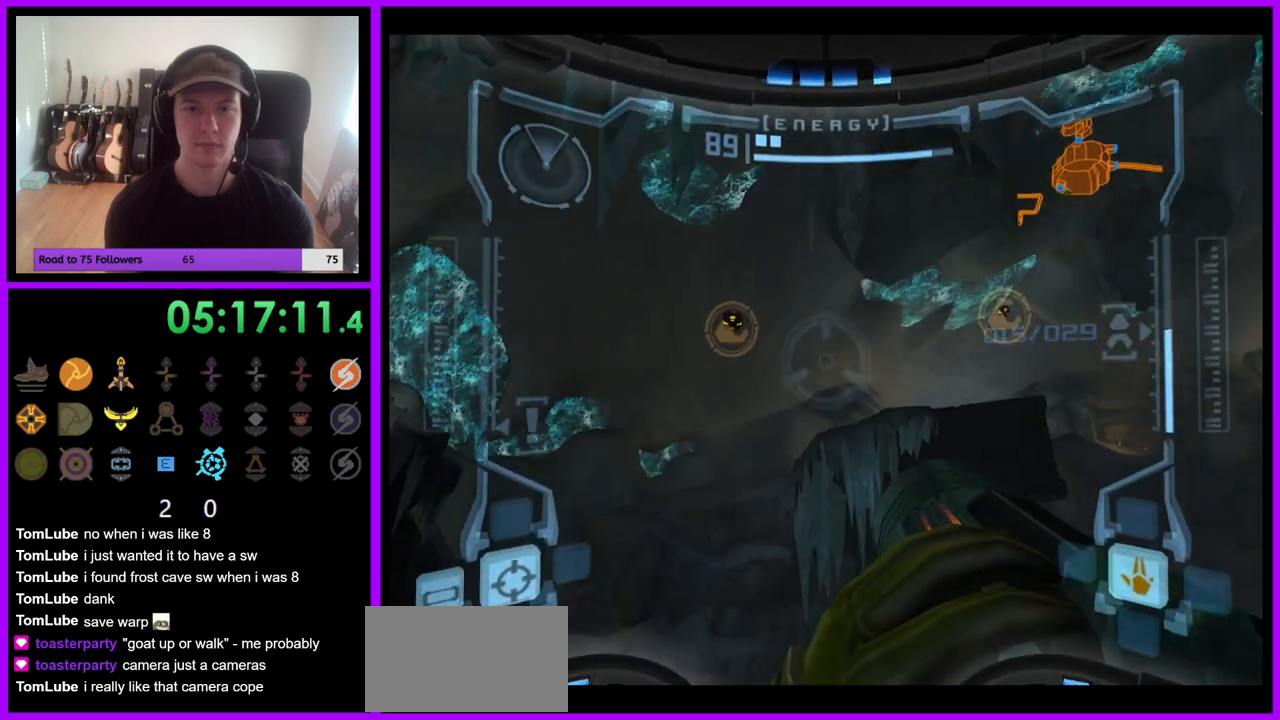
{"dt_ms": 1000, "buttons": ["L1"], "left_stick": "center", "right_stick": "center", "events": [[133, "left_stick", "down-left"], [267, "L1", "down"], [283, "R1", "up"], [300, "left_stick", "up-left"], [417, "left_stick", "up"], [433, "B", "down"], [517, "B", "up"], [900, "left_stick", "center"]]}
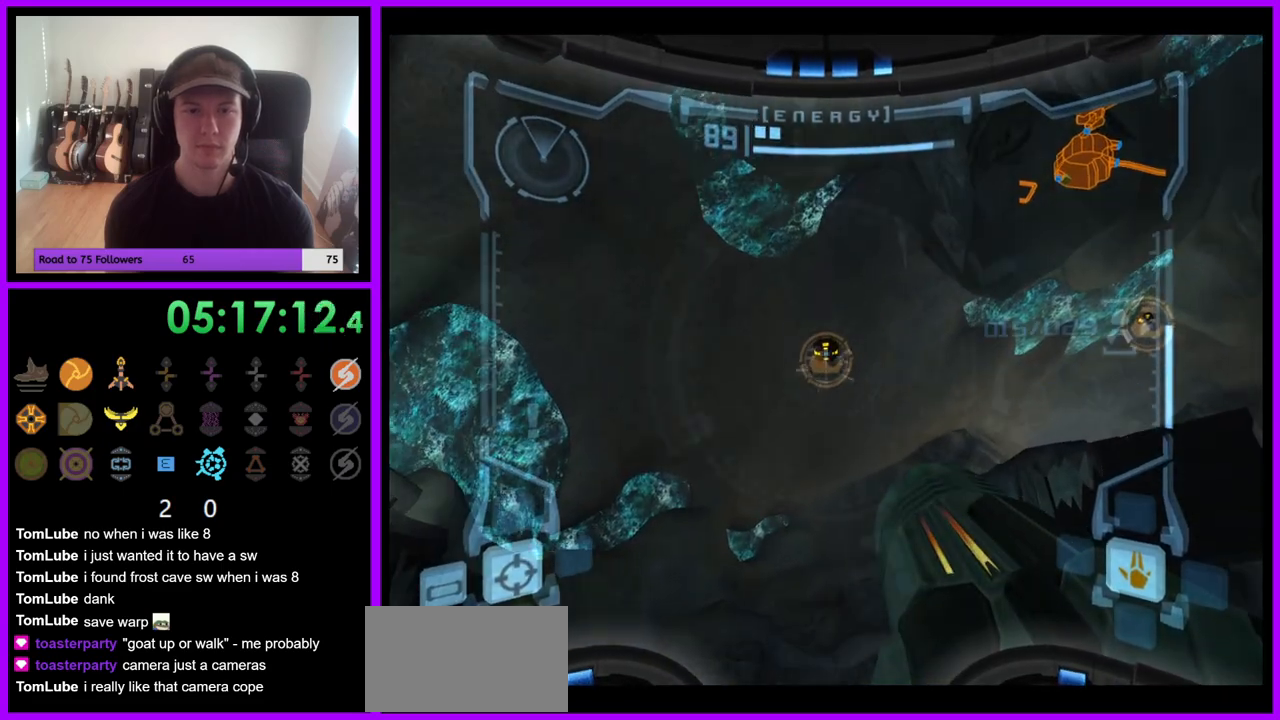
{"dt_ms": 500, "buttons": ["L1"], "left_stick": "up-right", "right_stick": "center"}
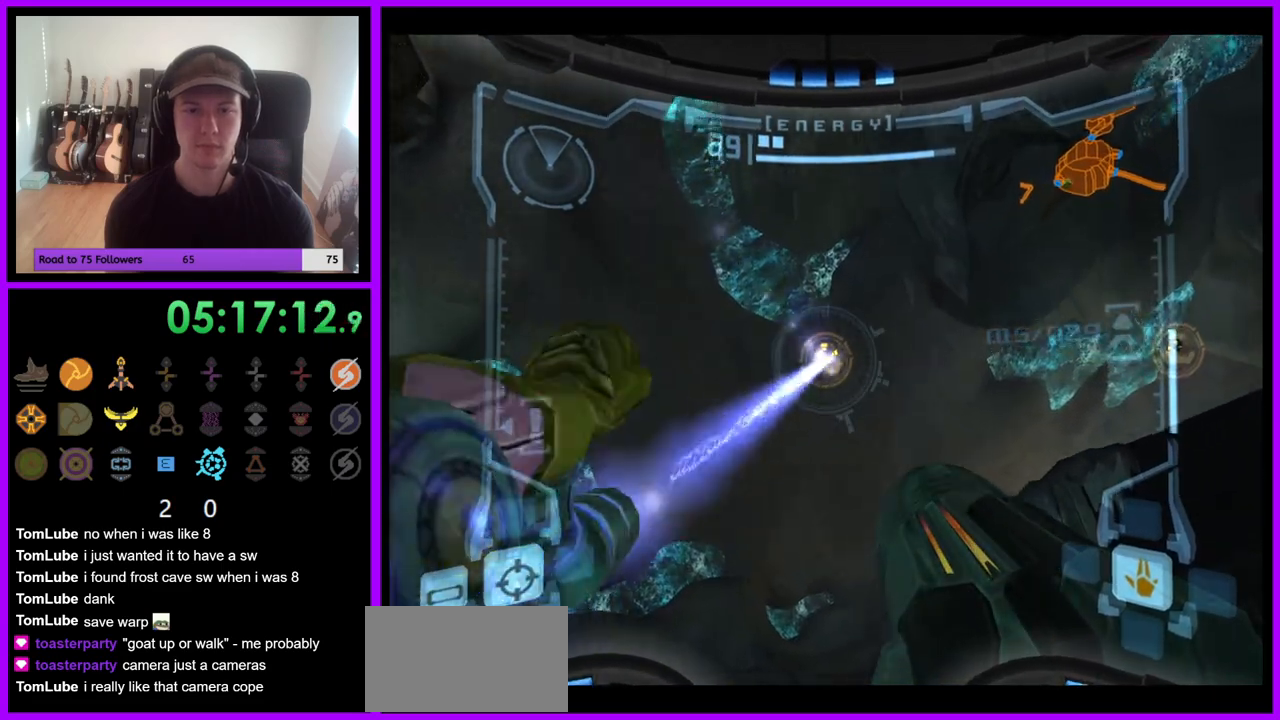
{"dt_ms": 500, "buttons": ["L1"], "left_stick": "left", "right_stick": "center", "events": [[150, "left_stick", "right"], [250, "left_stick", "center"], [333, "left_stick", "left"]]}
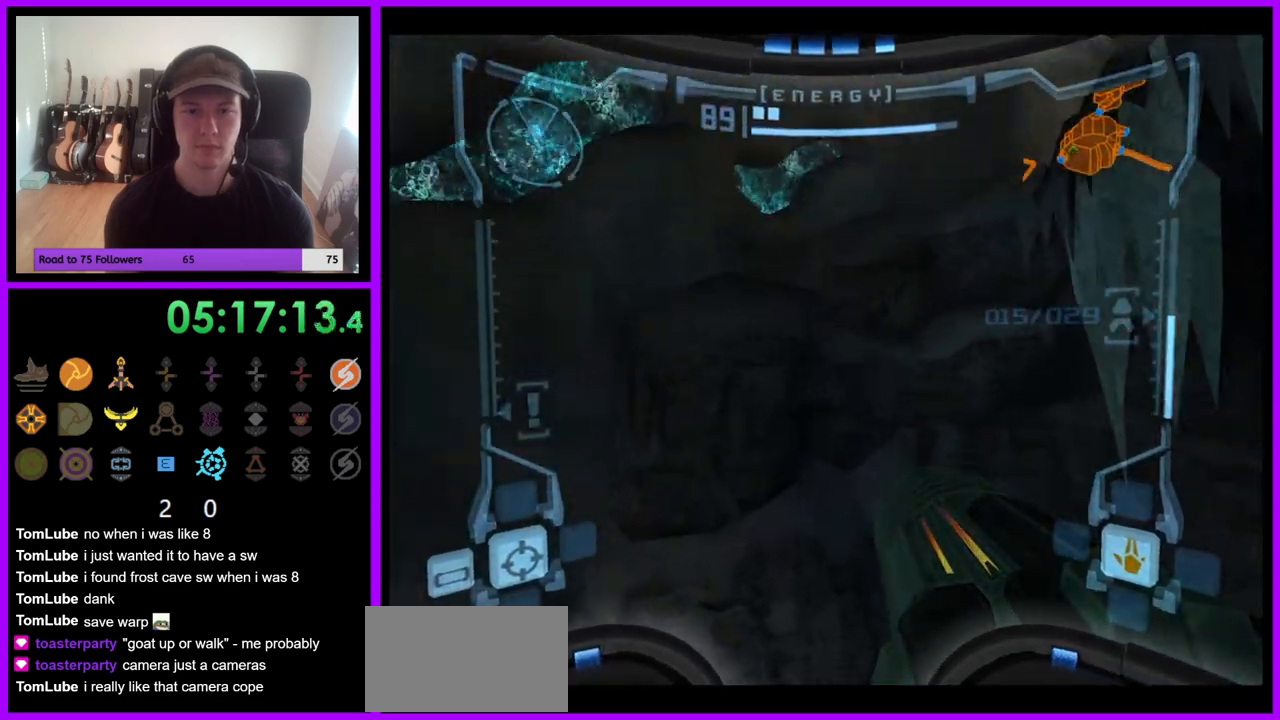
{"dt_ms": 500, "buttons": ["L1"], "left_stick": "left", "right_stick": "center", "events": []}
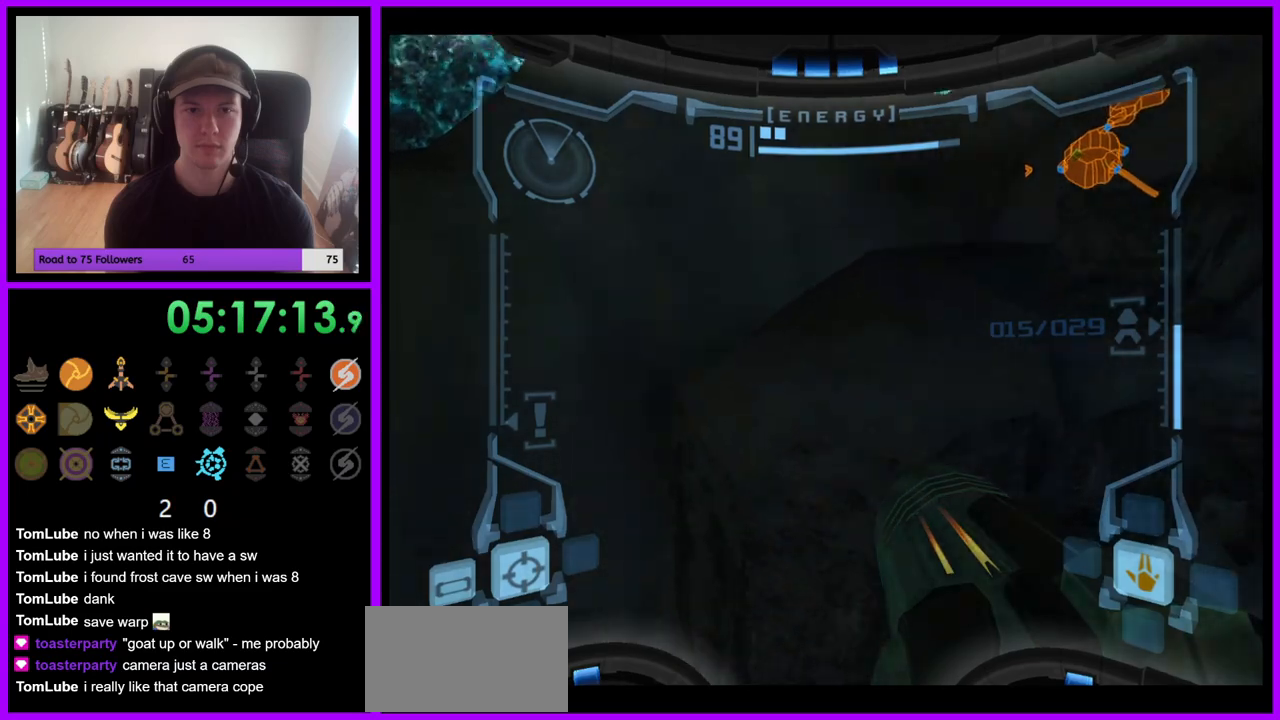
{"dt_ms": 500, "buttons": ["L1"], "left_stick": "left", "right_stick": "center", "events": []}
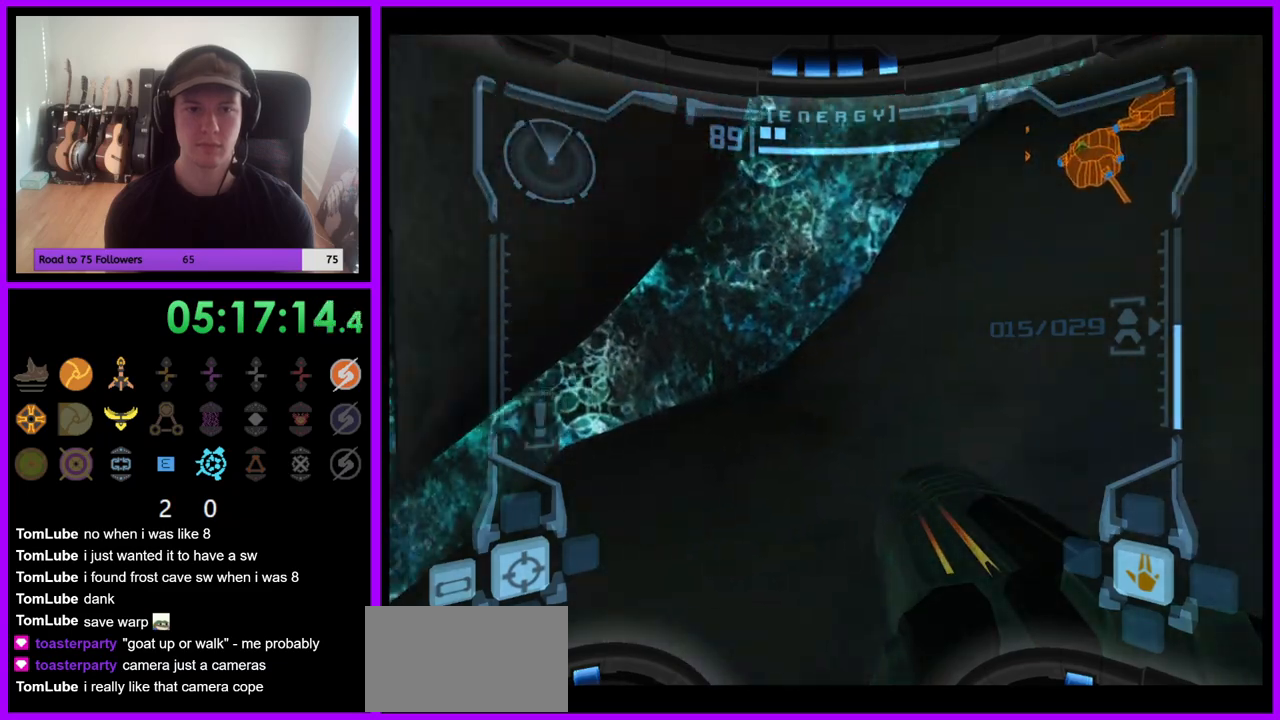
{"dt_ms": 500, "buttons": ["L1"], "left_stick": "left", "right_stick": "center", "events": []}
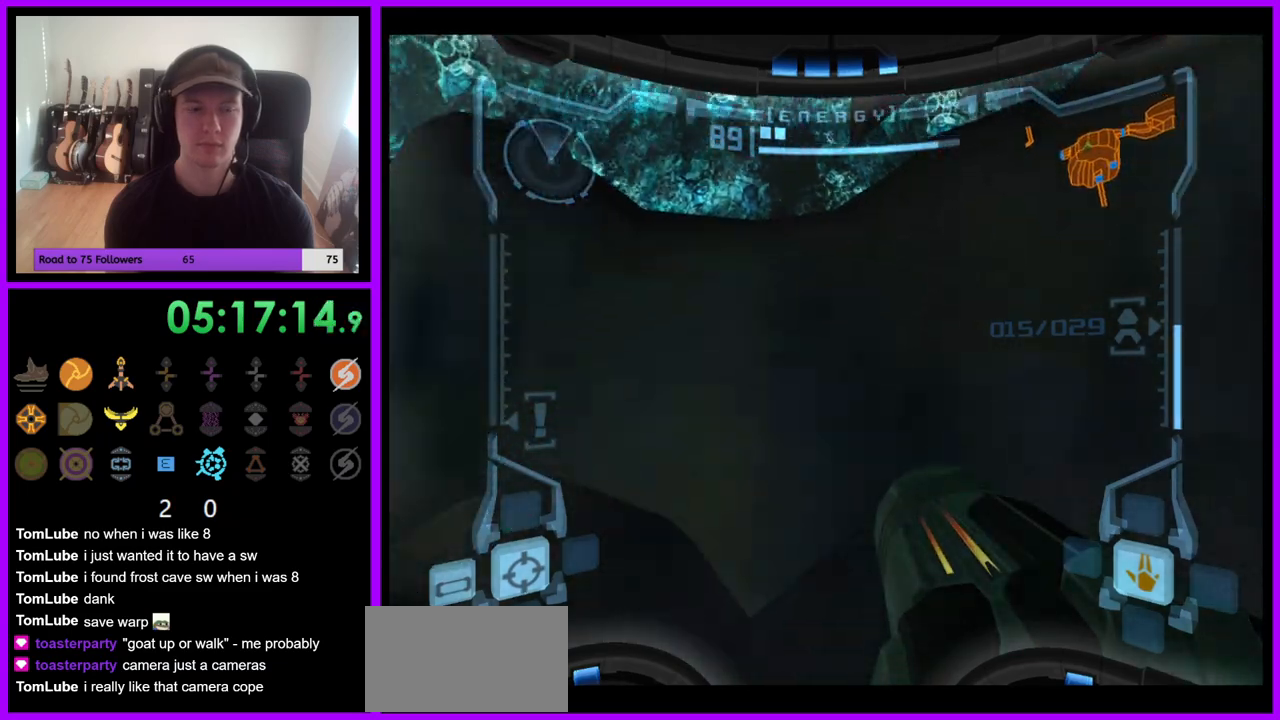
{"dt_ms": 500, "buttons": ["L1"], "left_stick": "left", "right_stick": "center", "events": []}
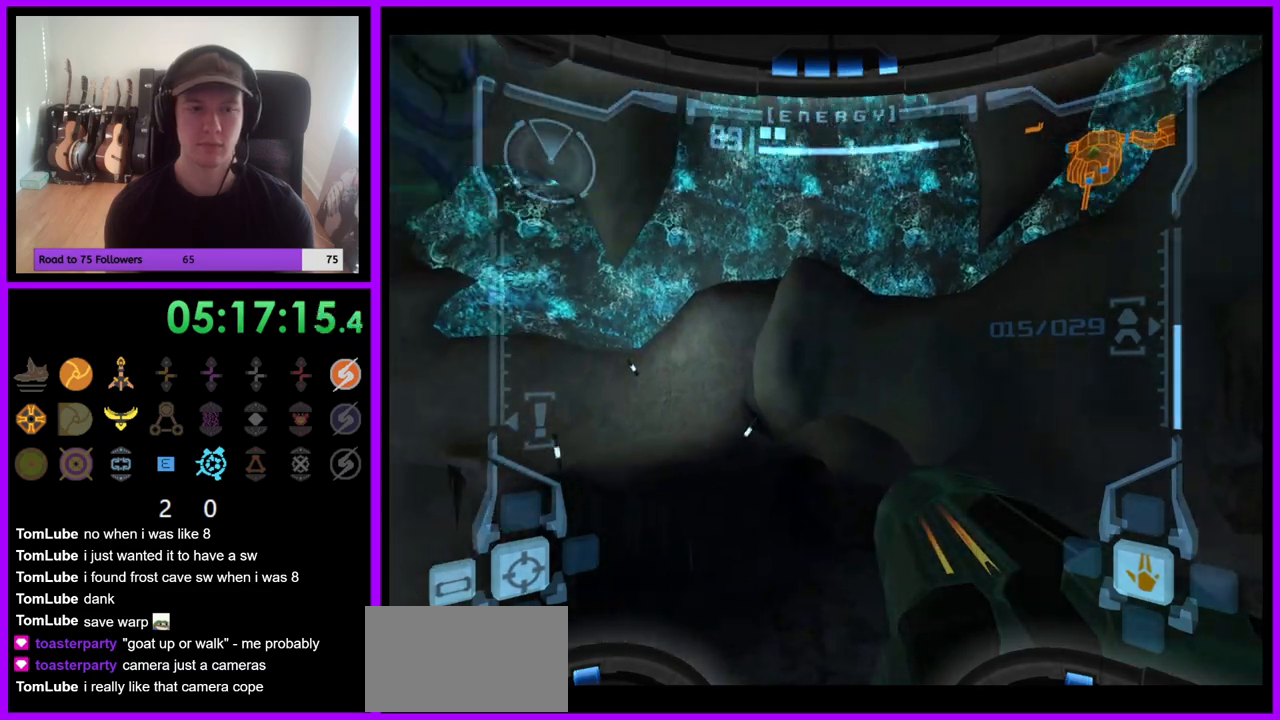
{"dt_ms": 500, "buttons": ["L1"], "left_stick": "left", "right_stick": "center", "events": []}
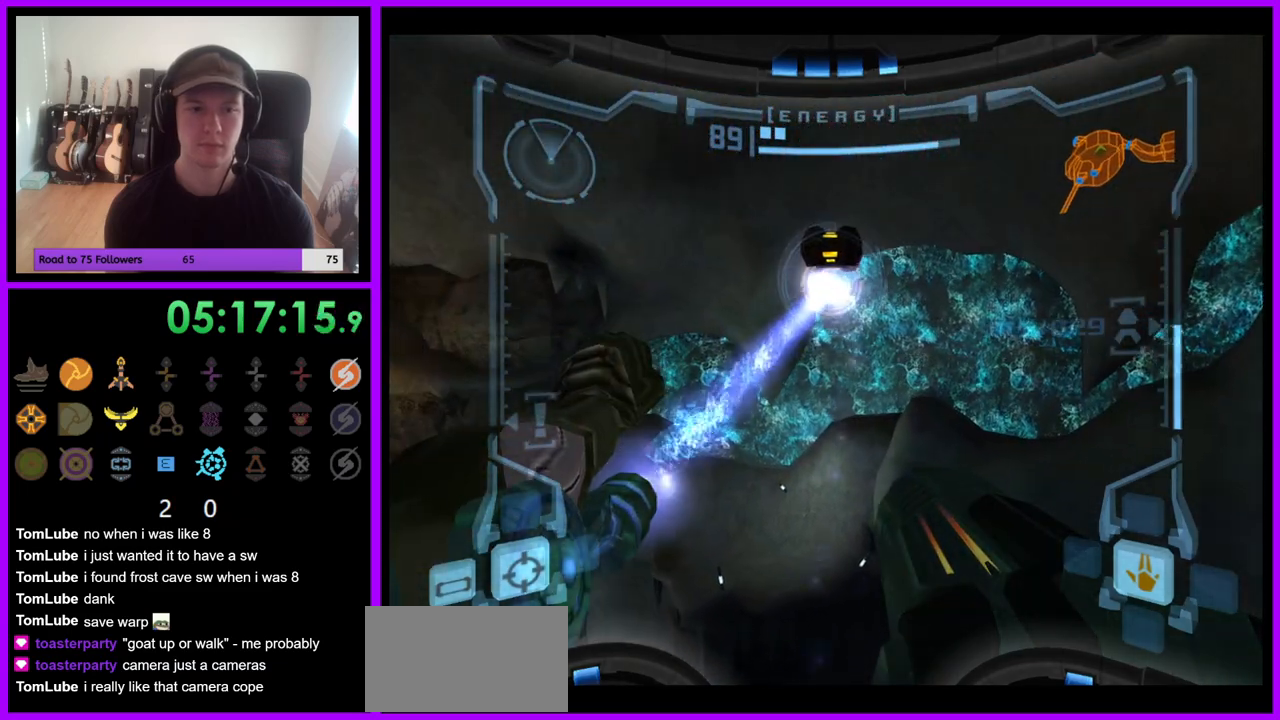
{"dt_ms": 500, "buttons": ["L1"], "left_stick": "left", "right_stick": "center", "events": []}